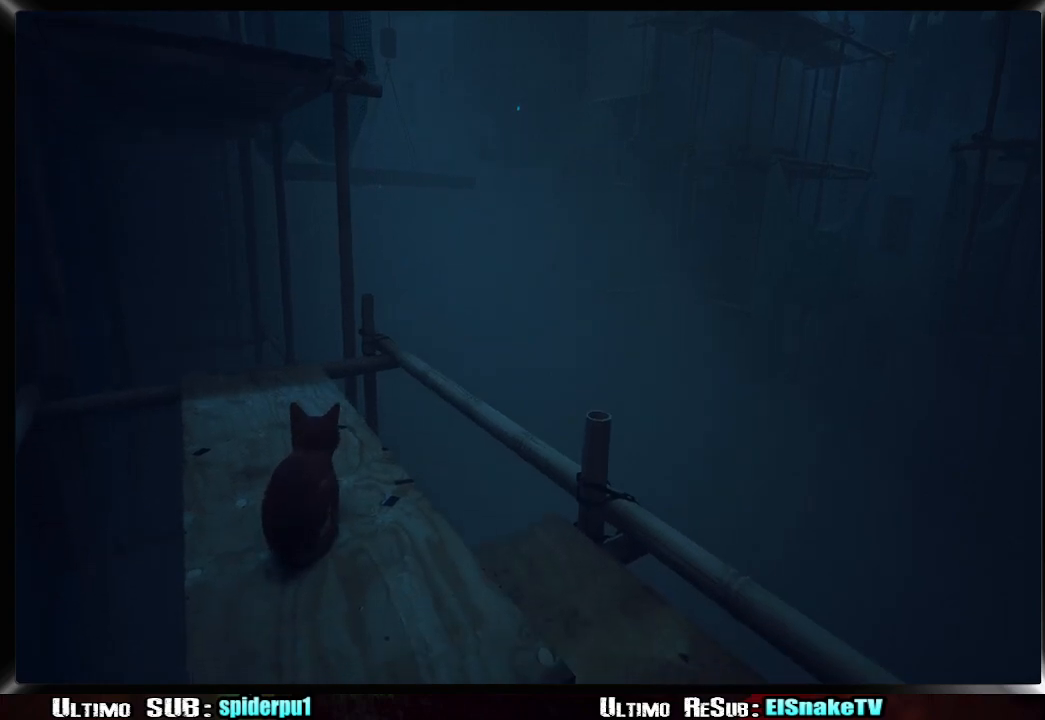
Gameplay with a controller (PlayStation layout); each line is a JSON object with the inputs held at the frame after it. "events" lists button and stick changes between this image and that frame as [ms after this image, input, new state], when the widget could be followed in between. Not read: L3 R3.
{"buttons": [], "left_stick": "center", "right_stick": "center", "events": [[117, "right_stick", "up-left"], [467, "right_stick", "center"]]}
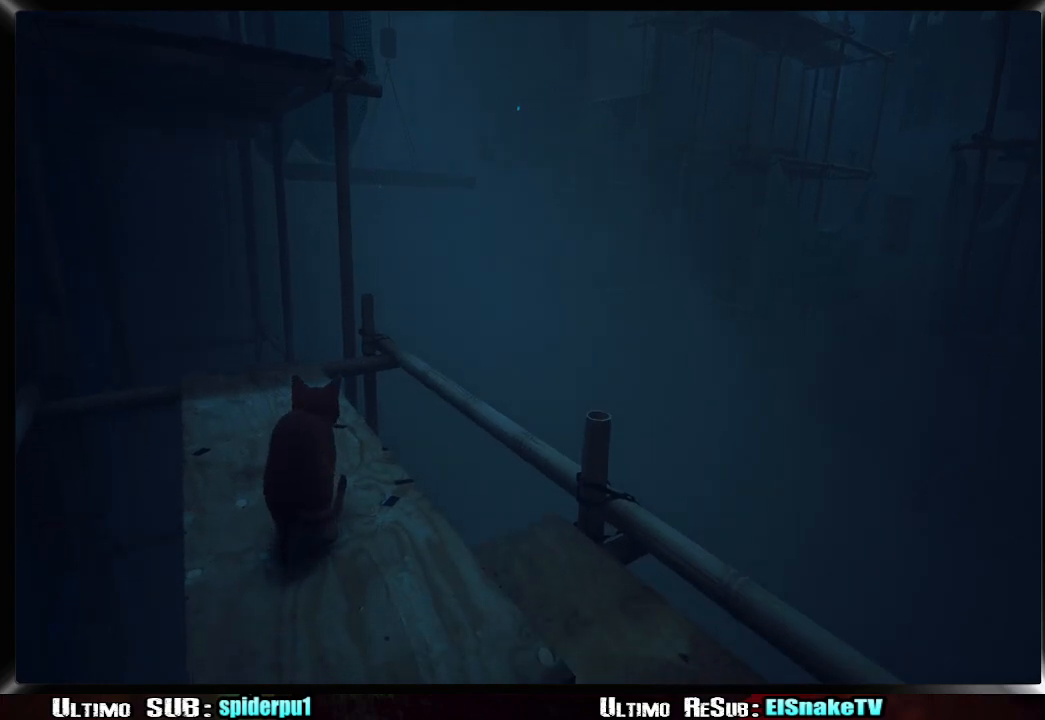
{"buttons": [], "left_stick": "center", "right_stick": "up-left", "events": [[483, "right_stick", "up-left"]]}
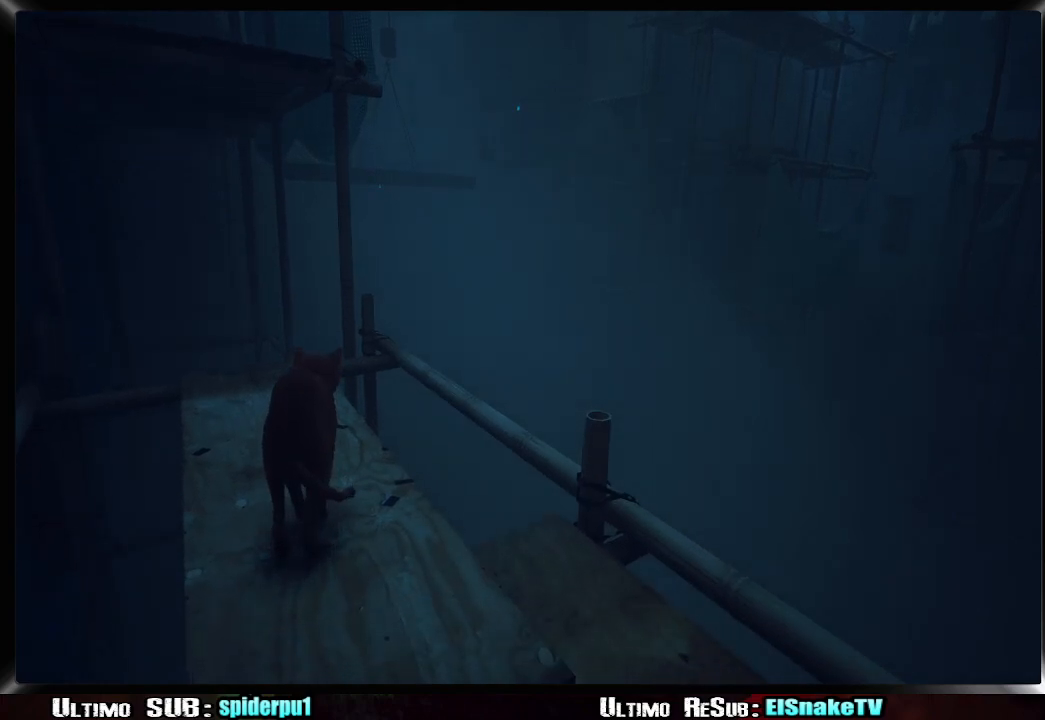
{"buttons": [], "left_stick": "center", "right_stick": "center", "events": [[217, "right_stick", "center"]]}
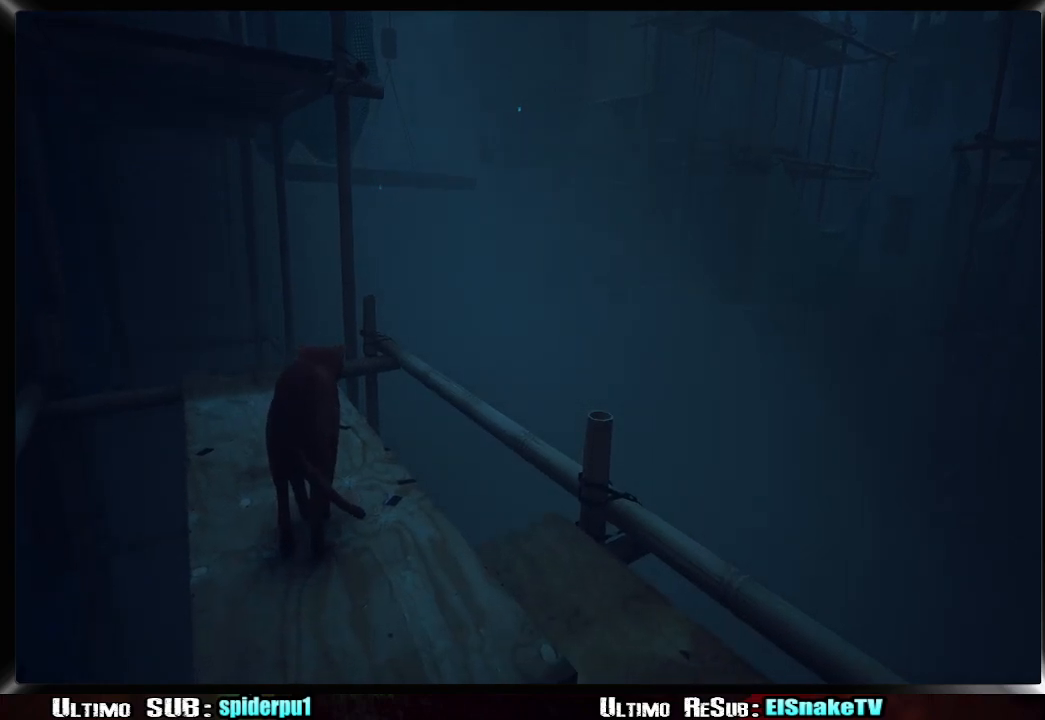
{"buttons": [], "left_stick": "center", "right_stick": "center", "events": []}
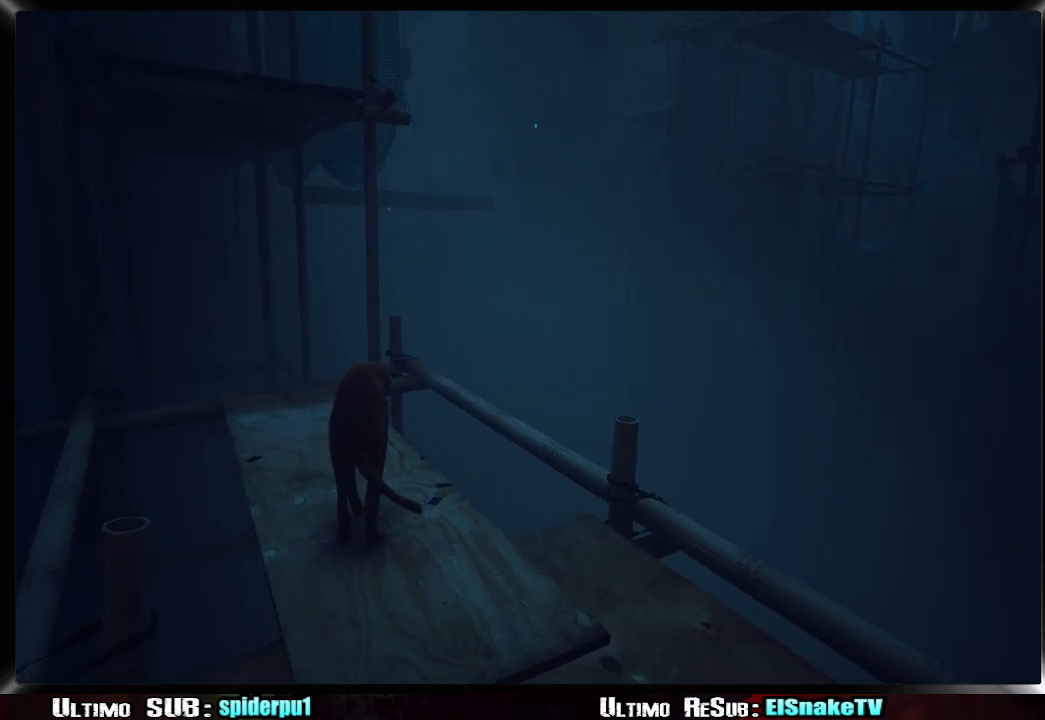
{"buttons": [], "left_stick": "up-left", "right_stick": "center", "events": [[50, "left_stick", "up-left"], [383, "CROSS", "down"], [467, "CROSS", "up"]]}
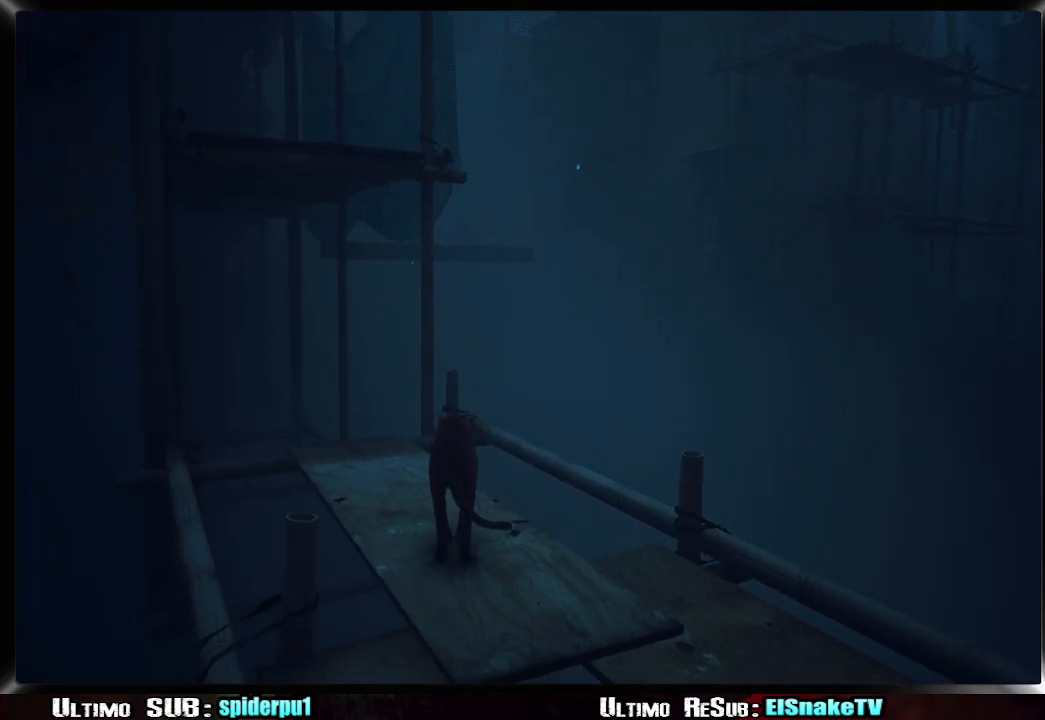
{"buttons": ["CROSS"], "left_stick": "up-left", "right_stick": "center", "events": [[50, "CROSS", "down"], [100, "CROSS", "up"], [183, "CROSS", "down"], [267, "CROSS", "up"], [333, "CROSS", "down"], [367, "CROSS", "up"], [467, "CROSS", "down"]]}
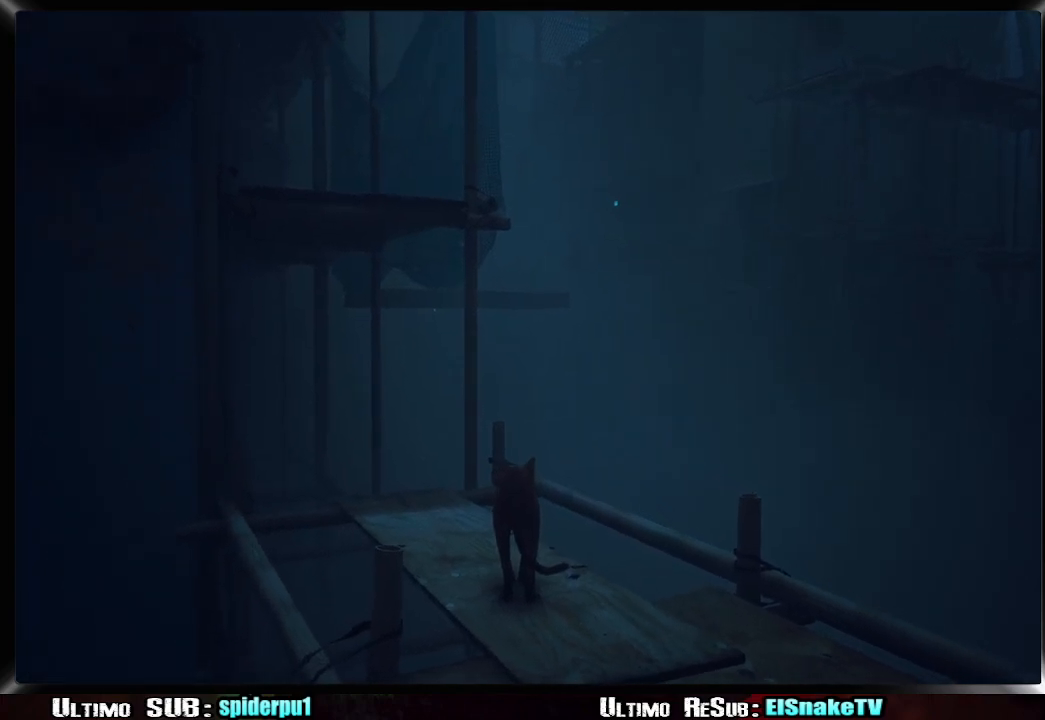
{"buttons": [], "left_stick": "up-left", "right_stick": "center", "events": [[17, "CROSS", "up"], [133, "CROSS", "down"], [167, "CROSS", "up"], [250, "CROSS", "down"], [317, "CROSS", "up"], [400, "CROSS", "down"], [450, "CROSS", "up"]]}
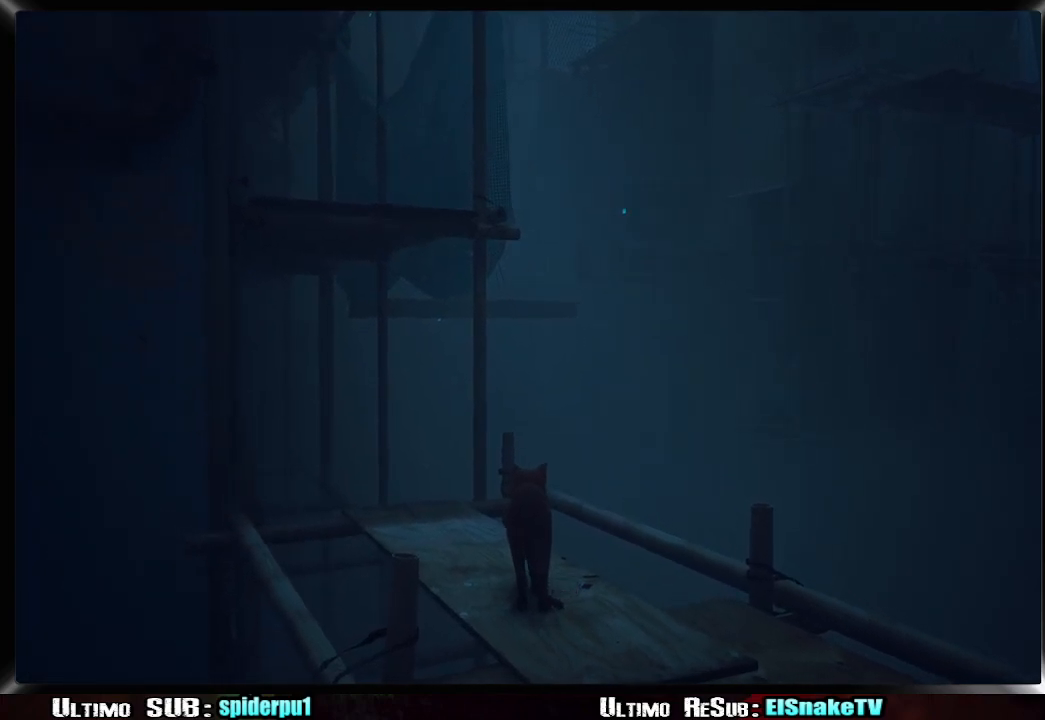
{"buttons": ["CROSS"], "left_stick": "up-left", "right_stick": "center", "events": [[50, "CROSS", "down"], [133, "CROSS", "up"], [200, "CROSS", "down"], [267, "CROSS", "up"], [483, "CROSS", "down"]]}
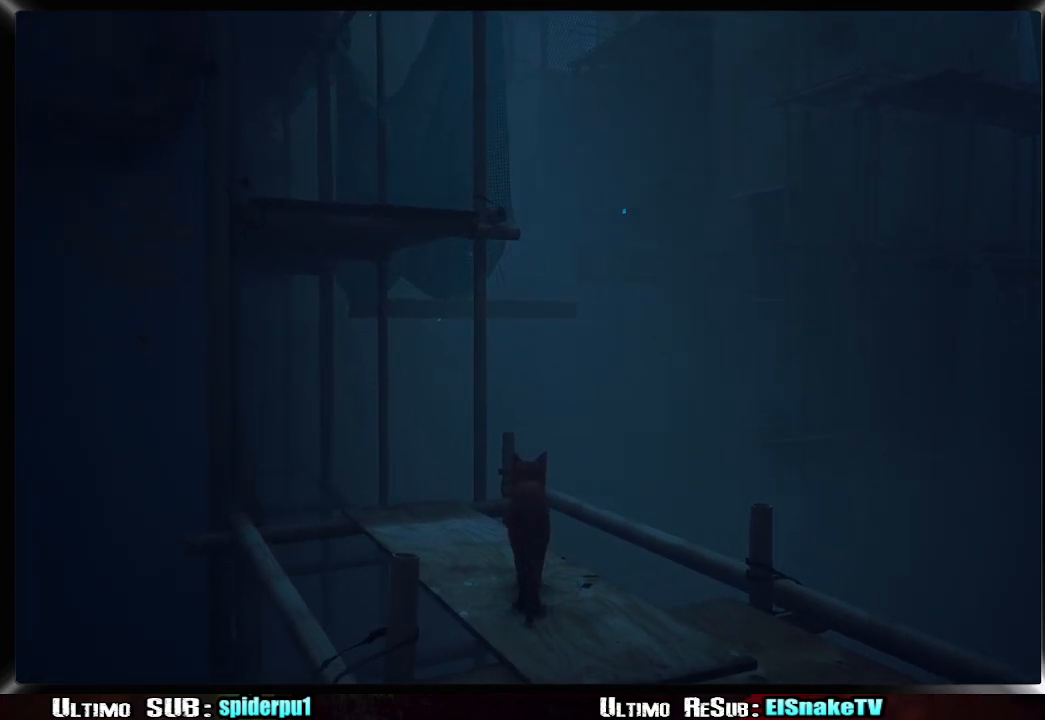
{"buttons": [], "left_stick": "up-left", "right_stick": "center", "events": [[67, "CROSS", "up"], [150, "CROSS", "down"], [200, "CROSS", "up"], [267, "CROSS", "down"], [350, "CROSS", "up"], [433, "CROSS", "down"], [500, "CROSS", "up"]]}
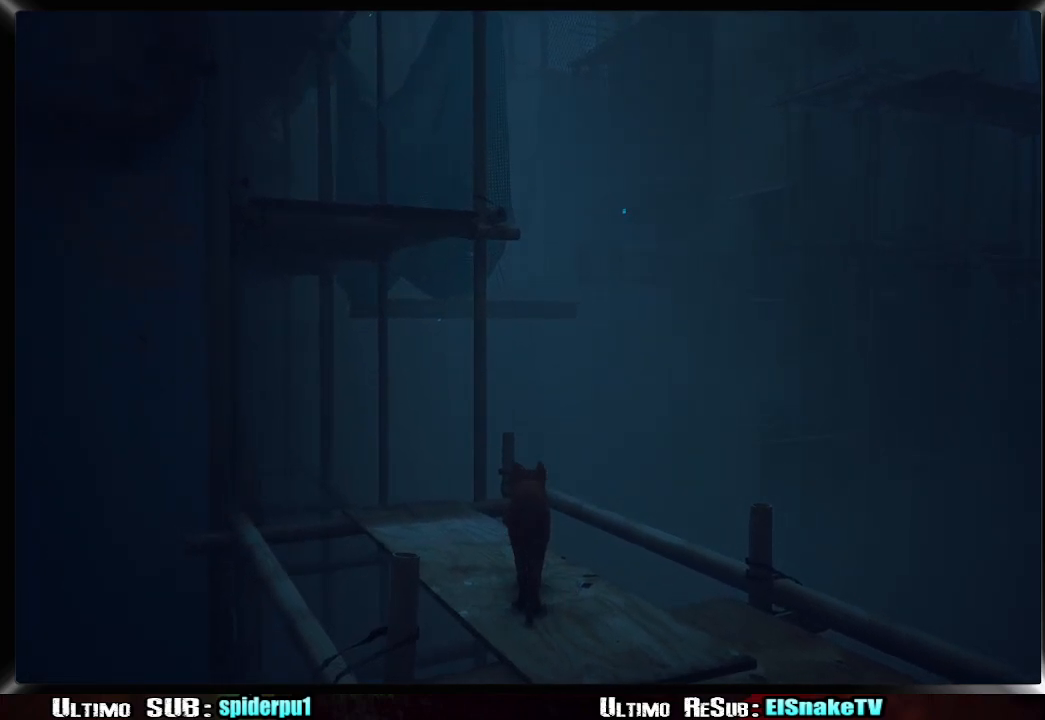
{"buttons": [], "left_stick": "up-left", "right_stick": "center", "events": [[67, "CROSS", "down"], [150, "CROSS", "up"], [233, "CROSS", "down"], [300, "CROSS", "up"], [367, "CROSS", "down"], [450, "CROSS", "up"]]}
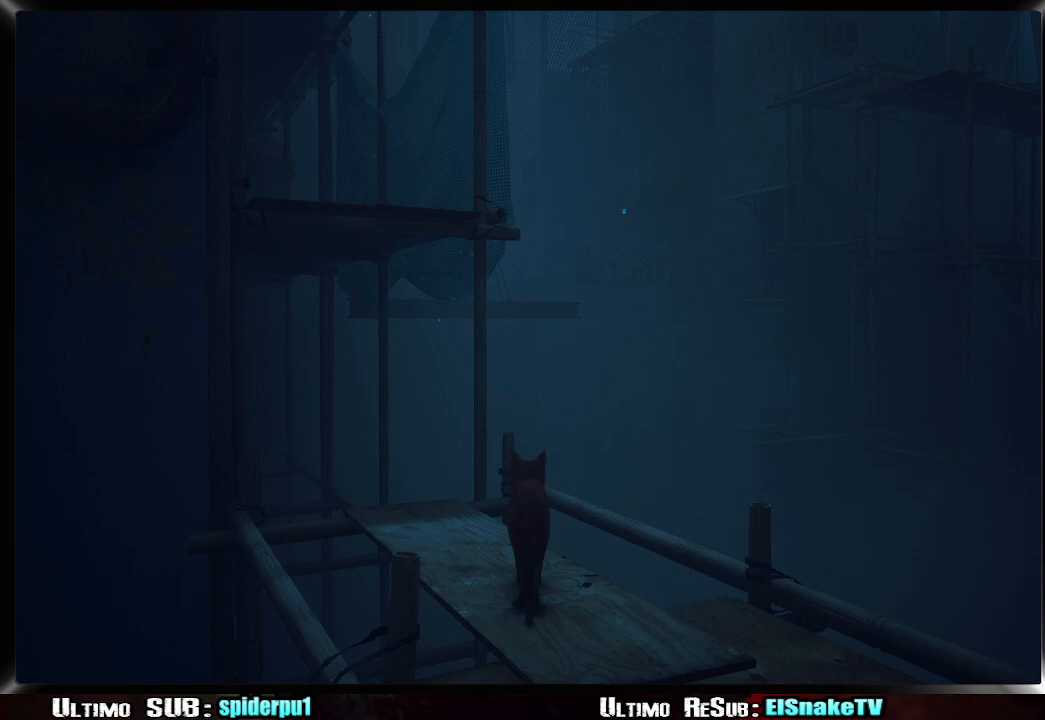
{"buttons": ["CROSS"], "left_stick": "up-left", "right_stick": "center", "events": [[33, "CROSS", "down"], [100, "CROSS", "up"], [133, "CROSS", "down"], [233, "CROSS", "up"], [300, "CROSS", "down"], [367, "CROSS", "up"], [450, "CROSS", "down"]]}
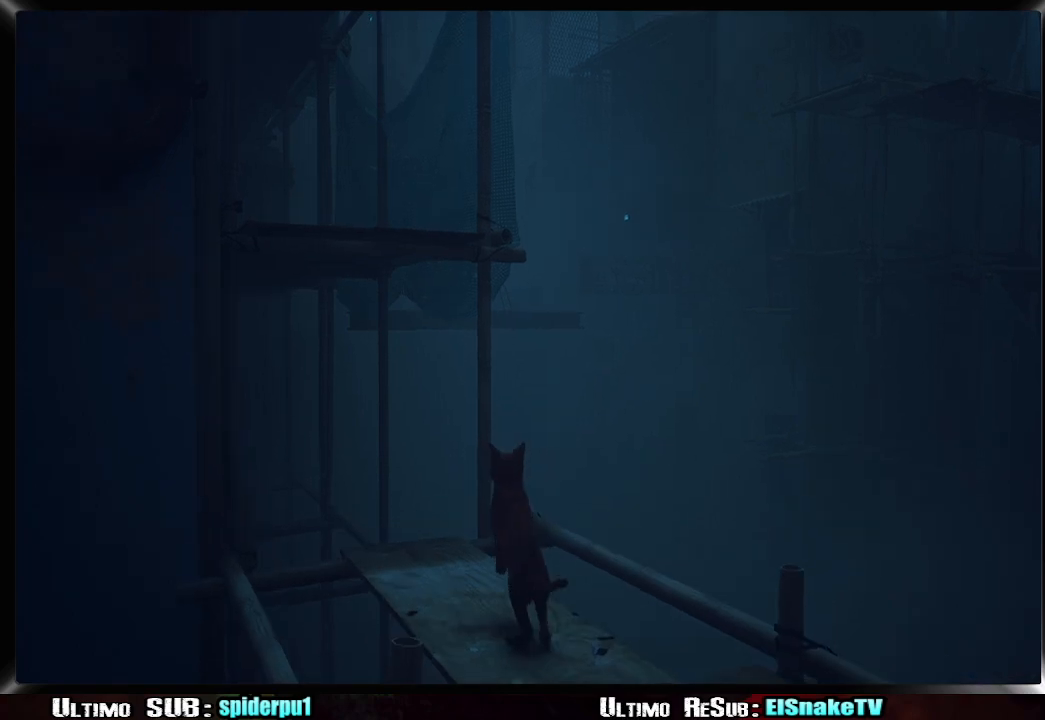
{"buttons": ["R2"], "left_stick": "up-left", "right_stick": "center", "events": [[17, "CROSS", "up"], [217, "right_stick", "down-left"], [333, "right_stick", "center"], [350, "R2", "down"]]}
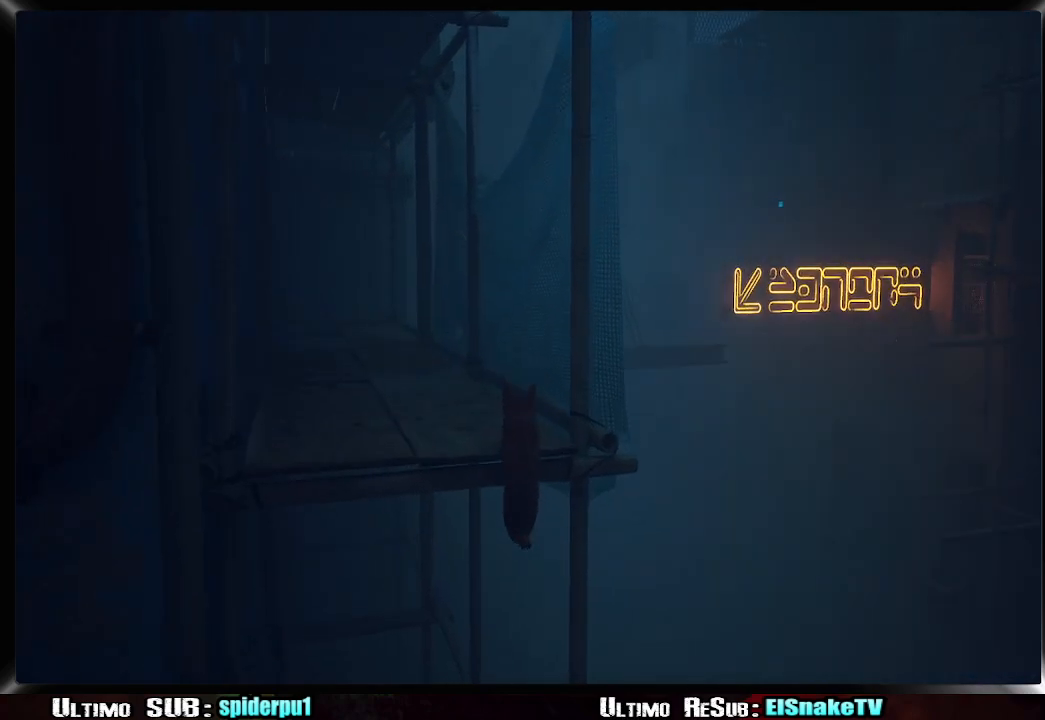
{"buttons": ["R2"], "left_stick": "up-left", "right_stick": "center", "events": [[250, "right_stick", "down-right"], [433, "right_stick", "center"]]}
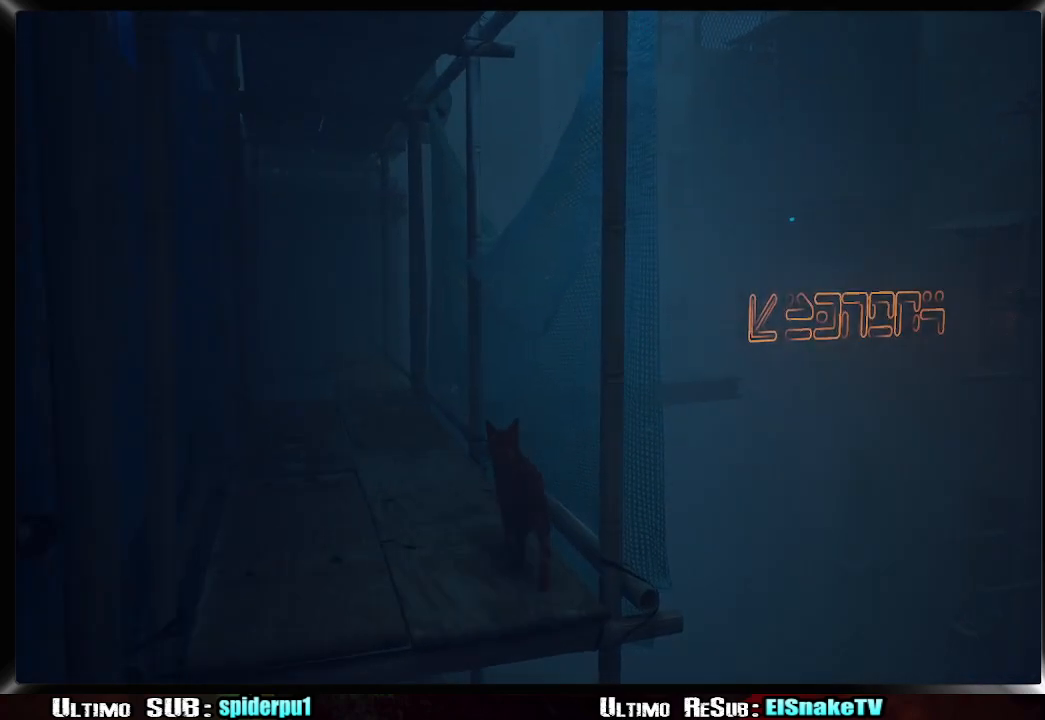
{"buttons": ["R2"], "left_stick": "up", "right_stick": "down-right", "events": [[50, "right_stick", "down-right"], [267, "right_stick", "center"], [333, "right_stick", "down-right"], [483, "left_stick", "up"]]}
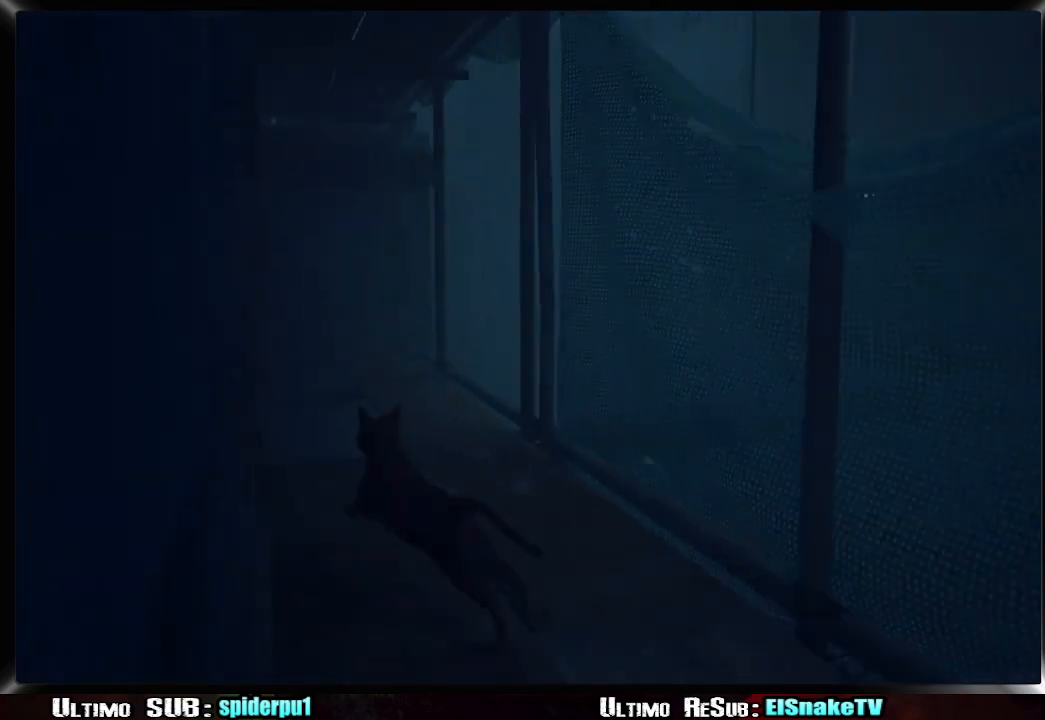
{"buttons": ["CROSS"], "left_stick": "up-right", "right_stick": "center", "events": [[133, "left_stick", "up-right"], [233, "right_stick", "center"], [283, "R2", "up"], [367, "CROSS", "down"], [433, "CROSS", "up"], [500, "CROSS", "down"]]}
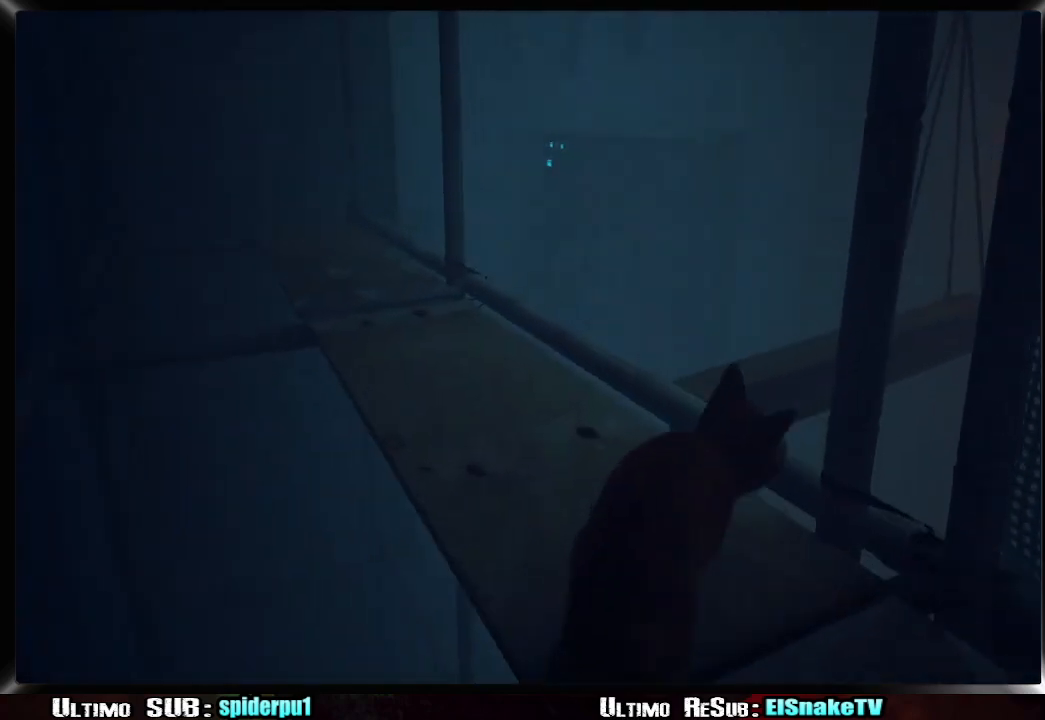
{"buttons": [], "left_stick": "up-right", "right_stick": "right", "events": [[83, "CROSS", "up"], [133, "CROSS", "down"], [233, "CROSS", "up"], [383, "right_stick", "right"]]}
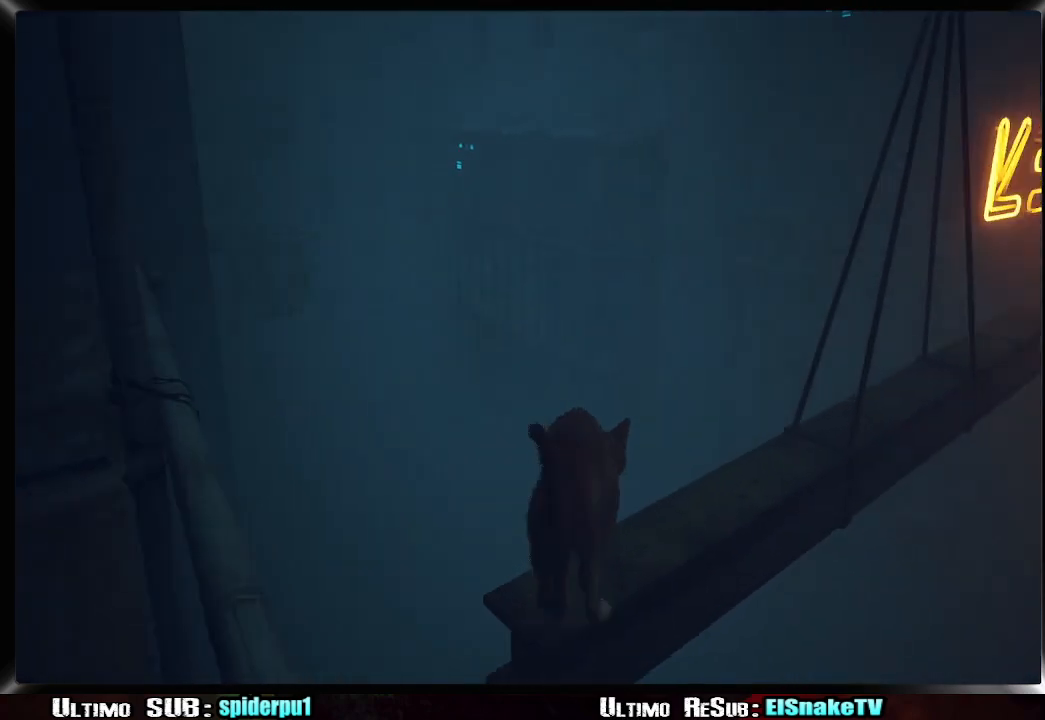
{"buttons": ["R2"], "left_stick": "up-right", "right_stick": "center", "events": [[267, "right_stick", "center"], [333, "R2", "down"]]}
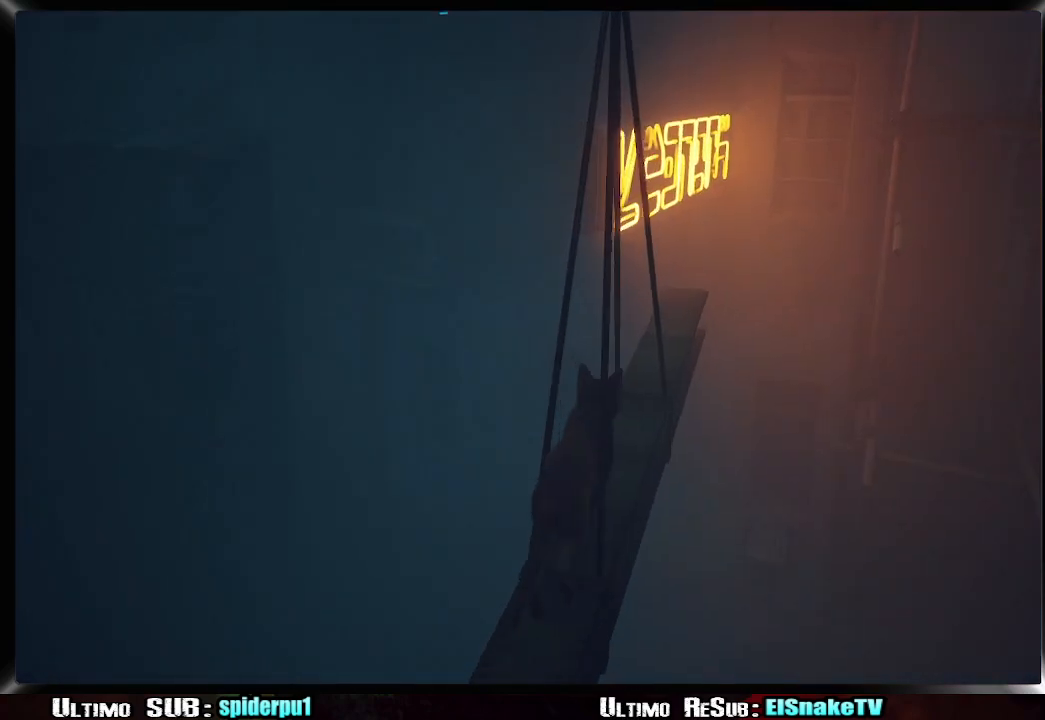
{"buttons": [], "left_stick": "up", "right_stick": "center", "events": [[200, "right_stick", "left"], [433, "right_stick", "center"], [450, "R2", "up"], [500, "left_stick", "up"]]}
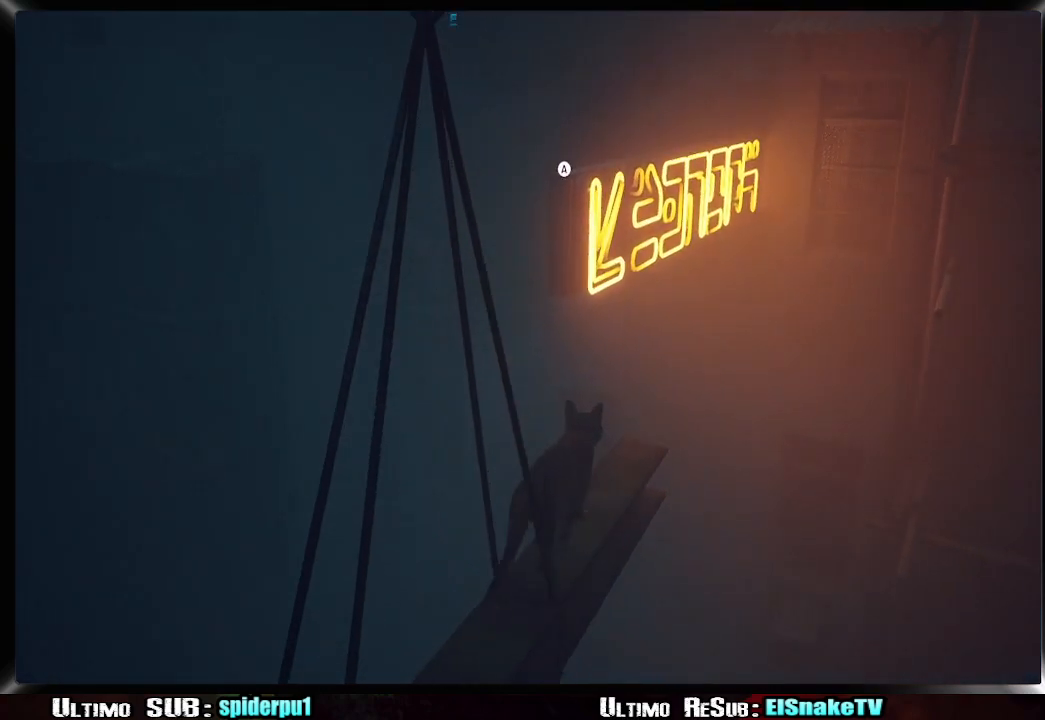
{"buttons": [], "left_stick": "up", "right_stick": "center", "events": [[67, "CROSS", "down"], [133, "CROSS", "up"], [217, "CROSS", "down"], [267, "CROSS", "up"]]}
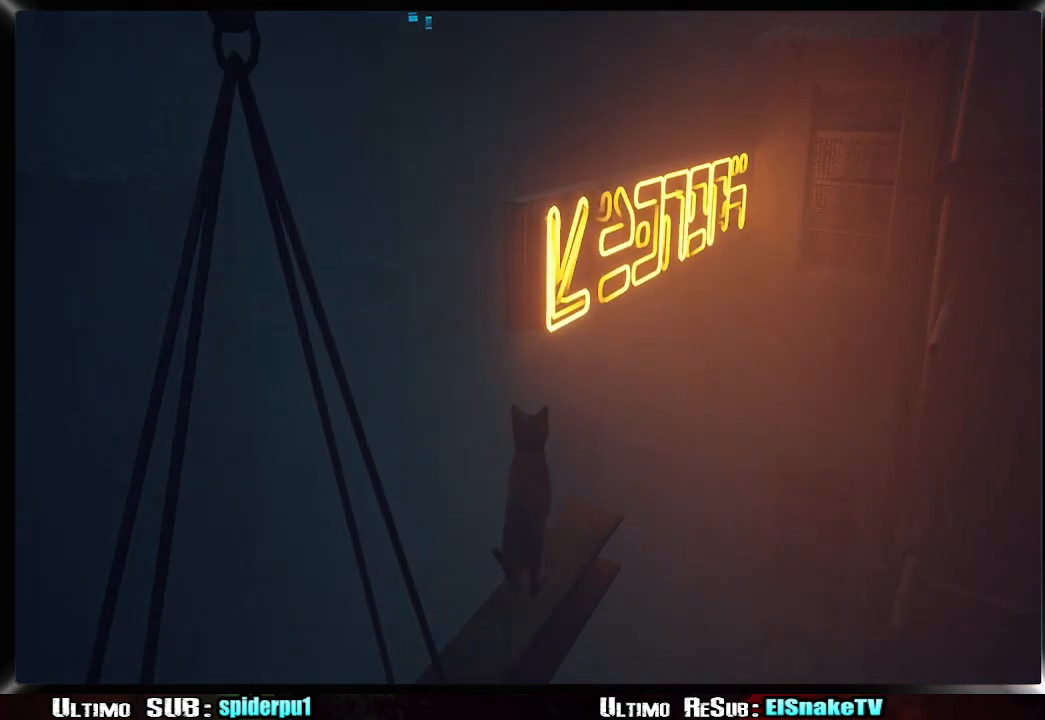
{"buttons": [], "left_stick": "up", "right_stick": "right", "events": [[300, "right_stick", "right"]]}
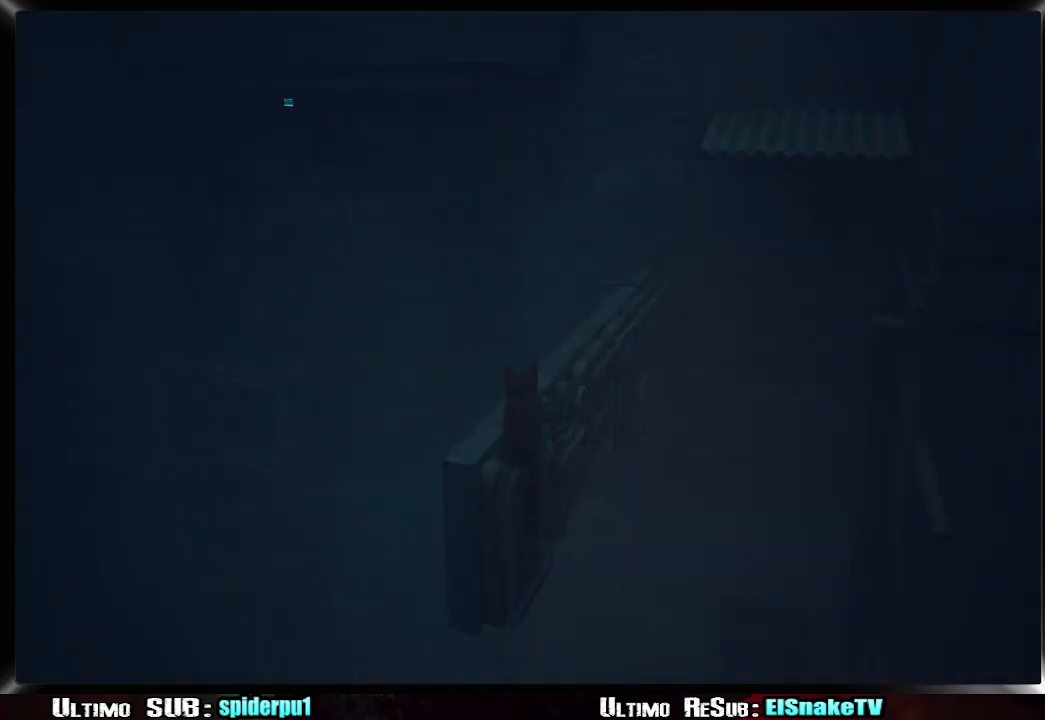
{"buttons": [], "left_stick": "up", "right_stick": "center", "events": [[50, "R2", "down"], [350, "R2", "up"], [383, "right_stick", "center"]]}
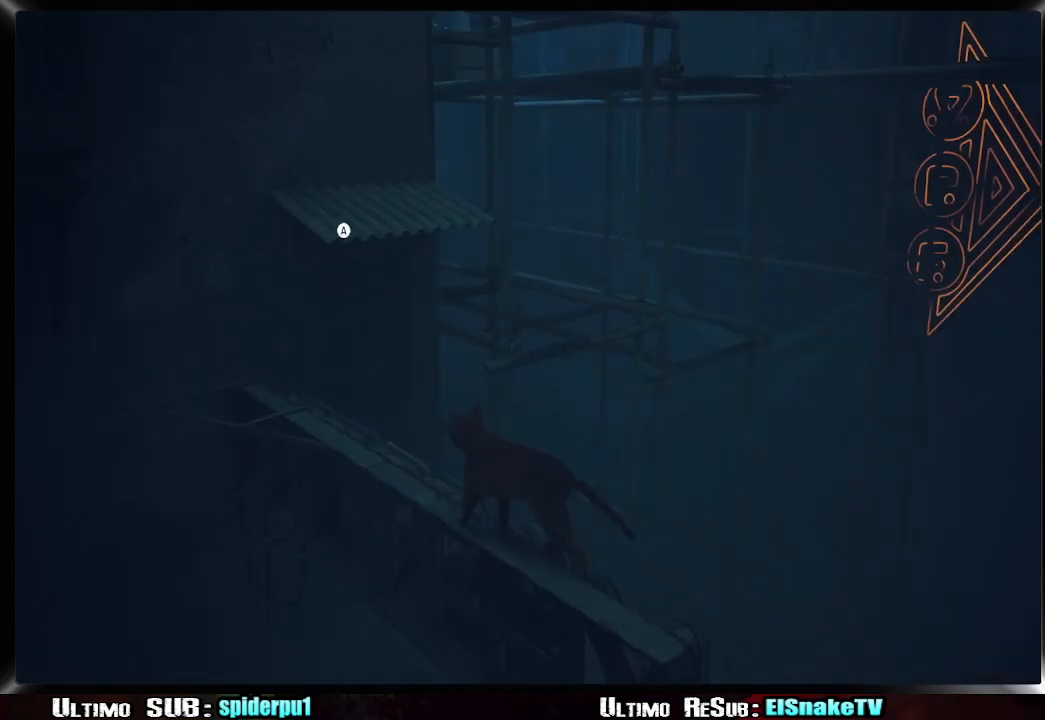
{"buttons": [], "left_stick": "up", "right_stick": "up", "events": [[50, "CROSS", "down"], [83, "CROSS", "up"], [200, "CROSS", "down"], [267, "CROSS", "up"], [450, "right_stick", "up"]]}
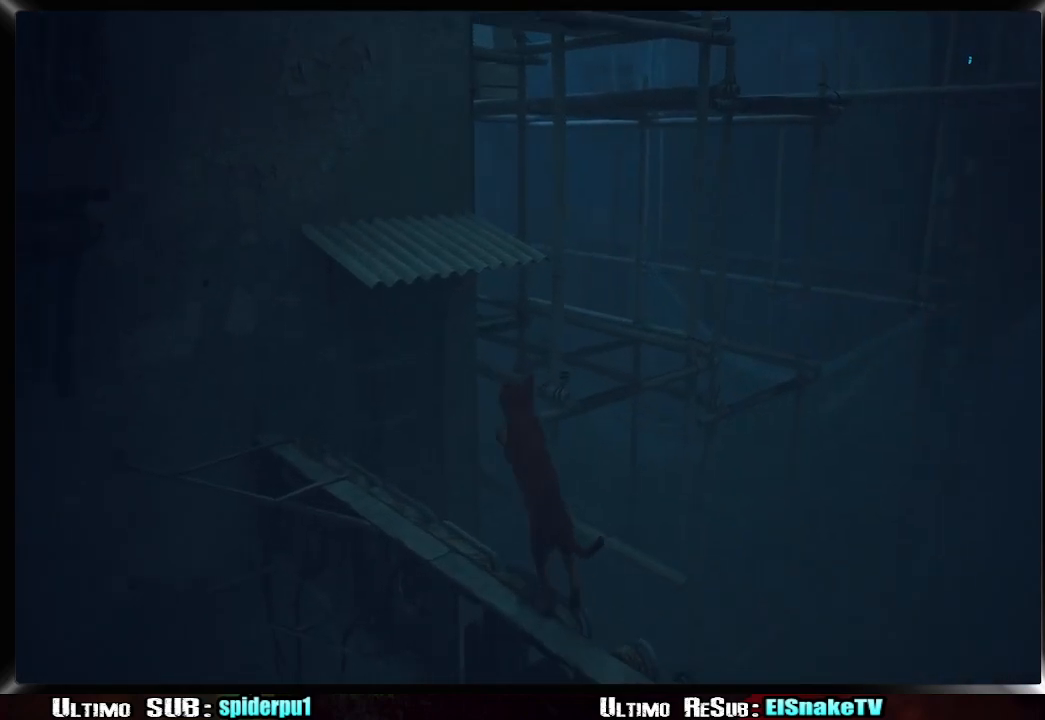
{"buttons": [], "left_stick": "up", "right_stick": "center", "events": [[117, "right_stick", "center"], [417, "CROSS", "down"], [500, "CROSS", "up"]]}
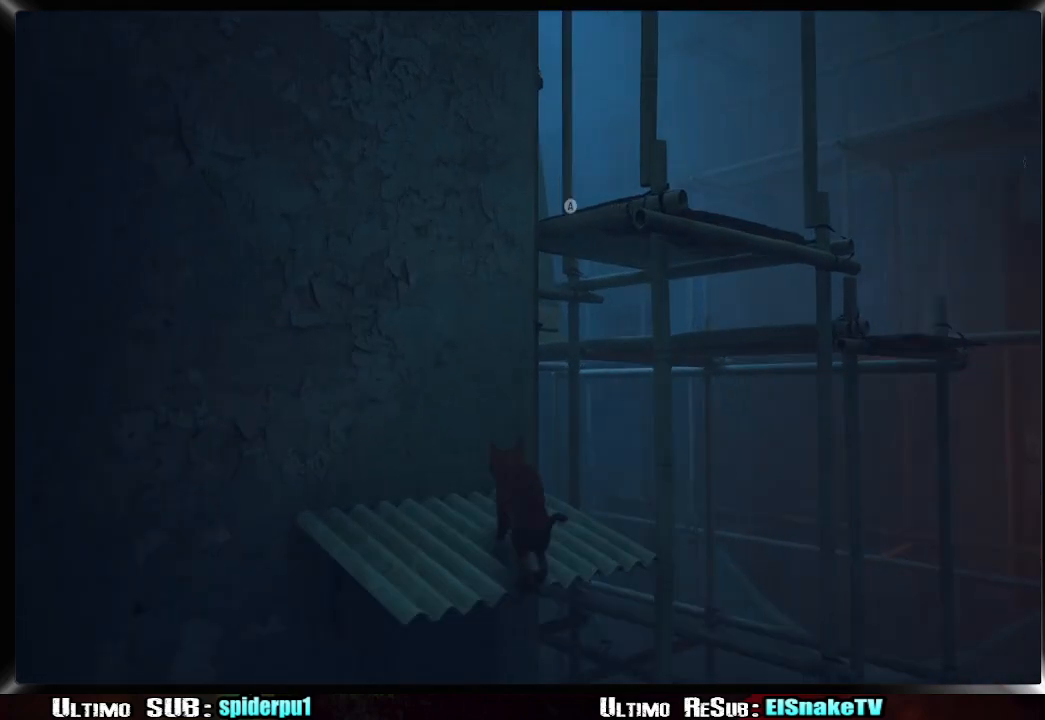
{"buttons": [], "left_stick": "up", "right_stick": "left", "events": [[100, "CROSS", "down"], [183, "CROSS", "up"], [250, "CROSS", "down"], [333, "CROSS", "up"], [467, "right_stick", "left"]]}
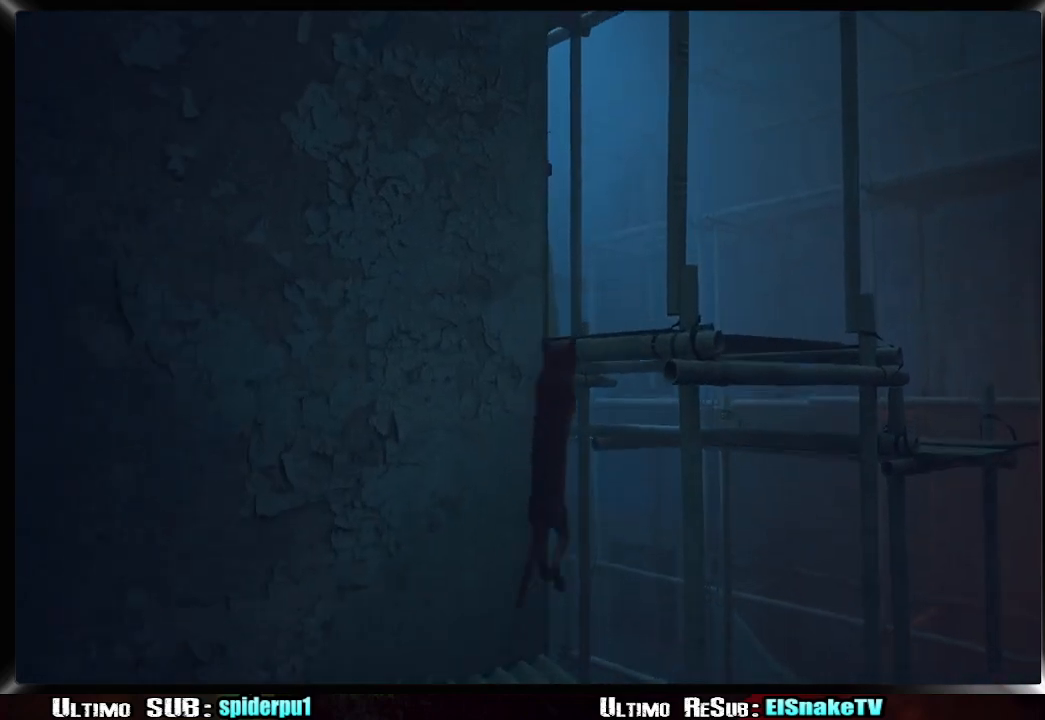
{"buttons": ["CROSS"], "left_stick": "up-left", "right_stick": "center", "events": [[350, "right_stick", "up-left"], [383, "left_stick", "up-left"], [450, "right_stick", "center"], [500, "CROSS", "down"]]}
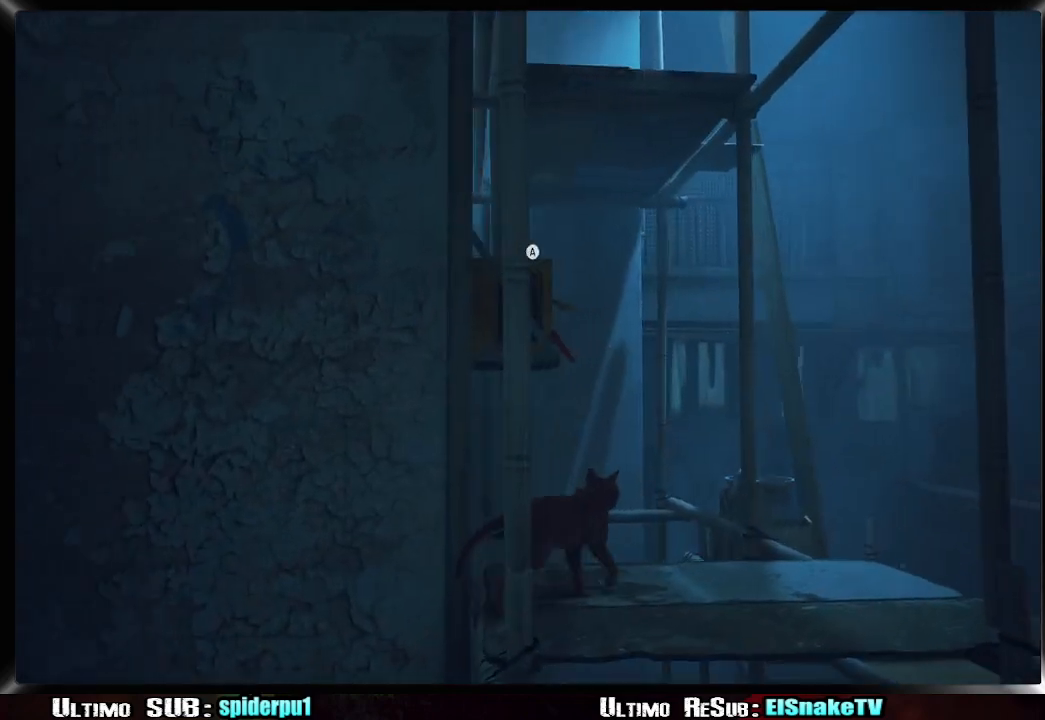
{"buttons": [], "left_stick": "center", "right_stick": "center", "events": [[100, "CROSS", "up"], [167, "CROSS", "down"], [183, "left_stick", "center"], [250, "CROSS", "up"], [300, "CROSS", "down"], [350, "CROSS", "up"]]}
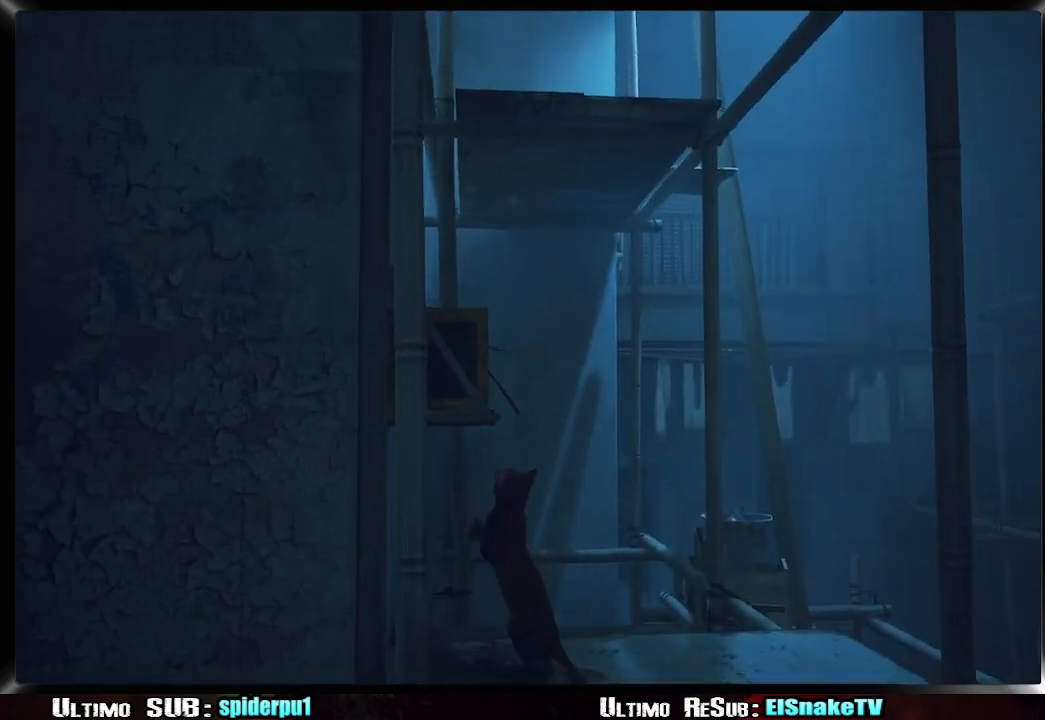
{"buttons": ["CROSS"], "left_stick": "up", "right_stick": "center", "events": [[50, "right_stick", "left"], [83, "left_stick", "up"], [267, "right_stick", "center"], [333, "CROSS", "down"], [383, "CROSS", "up"], [483, "CROSS", "down"]]}
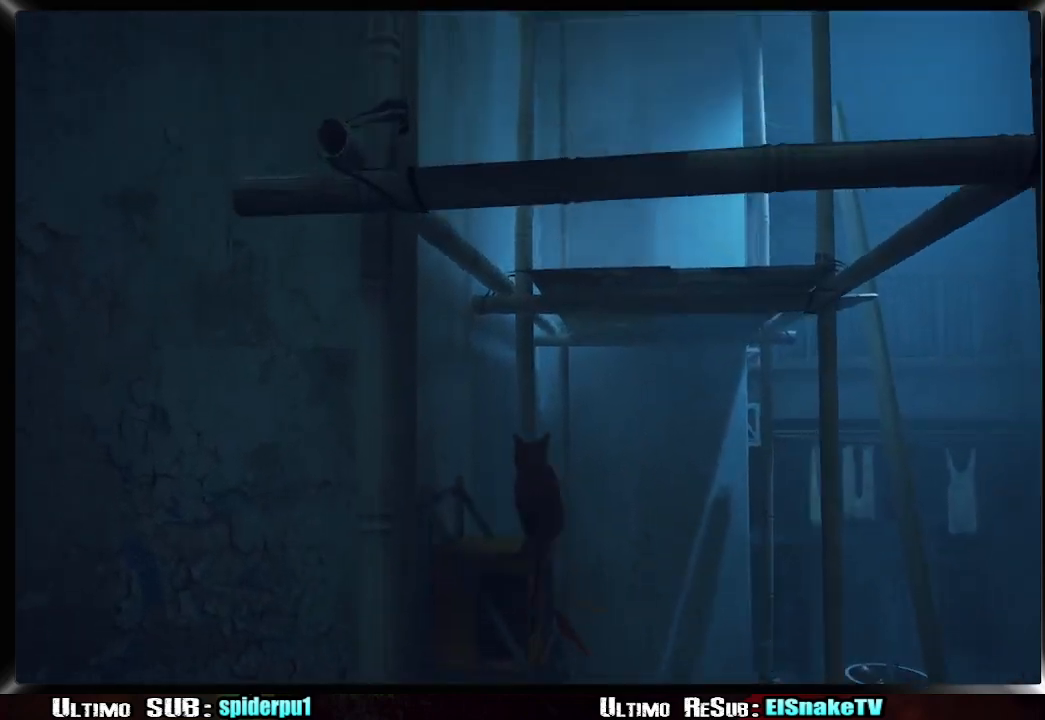
{"buttons": [], "left_stick": "up", "right_stick": "right", "events": [[50, "CROSS", "up"], [133, "CROSS", "down"], [200, "CROSS", "up"], [267, "CROSS", "down"], [350, "CROSS", "up"], [467, "right_stick", "right"]]}